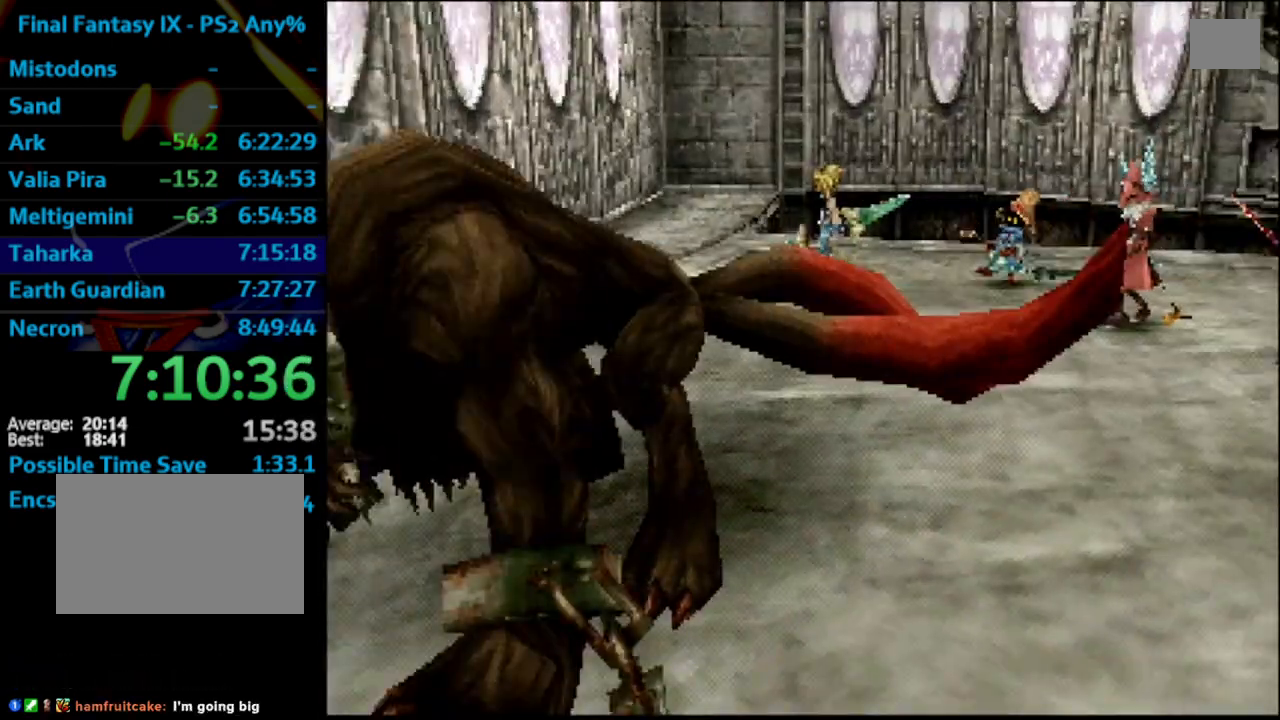
Gameplay with a controller (PlayStation layout); each line is a JSON object with the inputs held at the frame after it. "events" lists button and stick changes between this image and that frame as [ms after this image, input, new state], when the widget could be followed in between. Not read: L3 R3.
{"buttons": ["L1", "R1"], "left_stick": "center", "right_stick": "center", "events": [[33, "R1", "up"], [83, "R1", "down"]]}
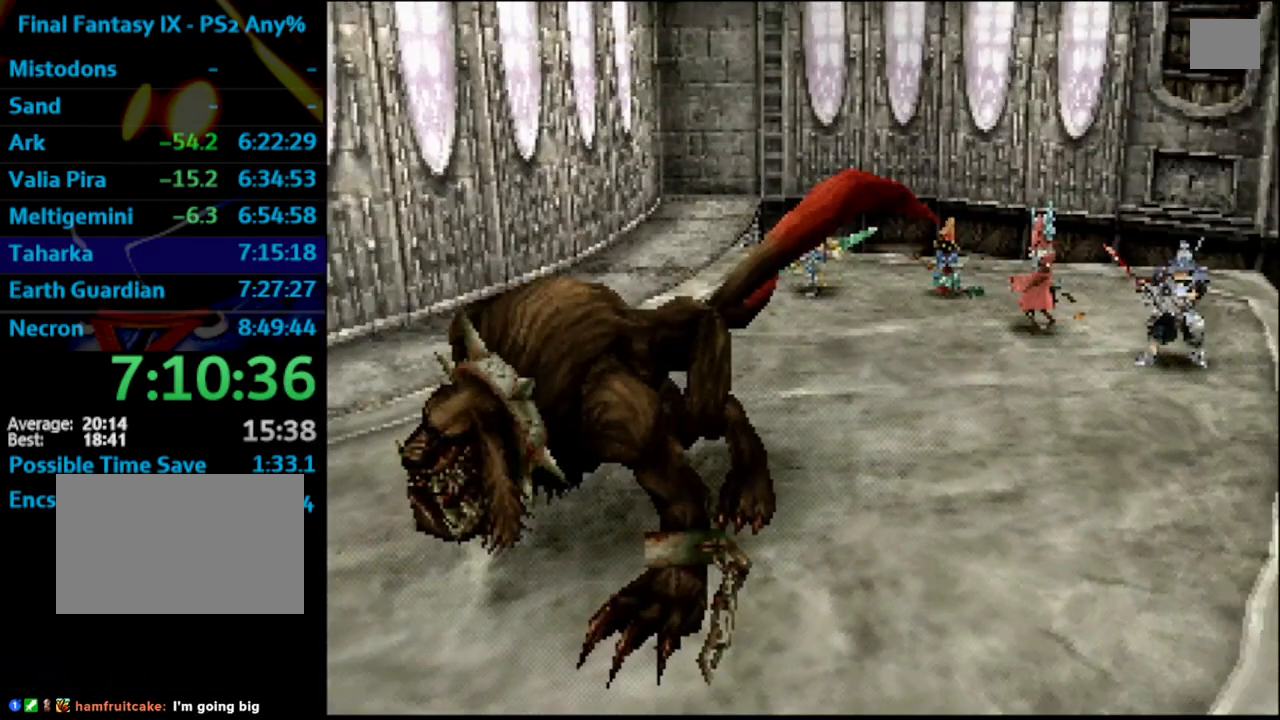
{"buttons": ["L1", "R1"], "left_stick": "center", "right_stick": "center", "events": []}
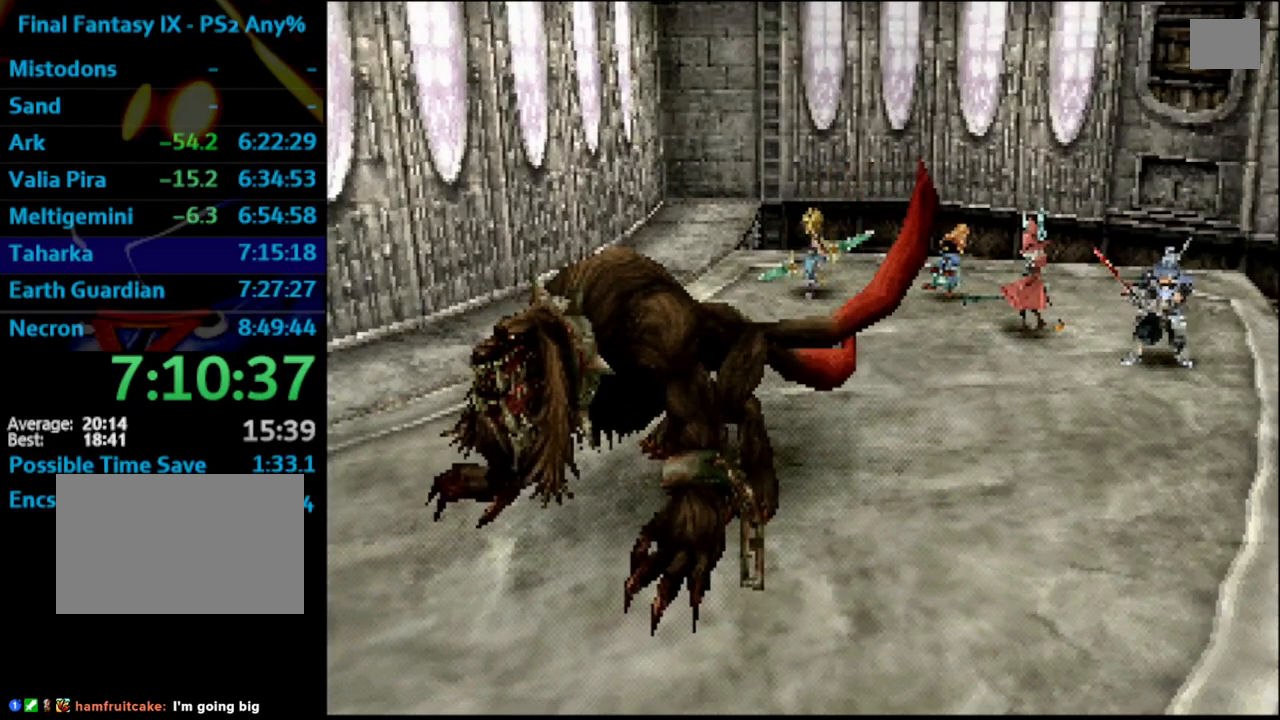
{"buttons": ["L1", "R1"], "left_stick": "center", "right_stick": "center", "events": []}
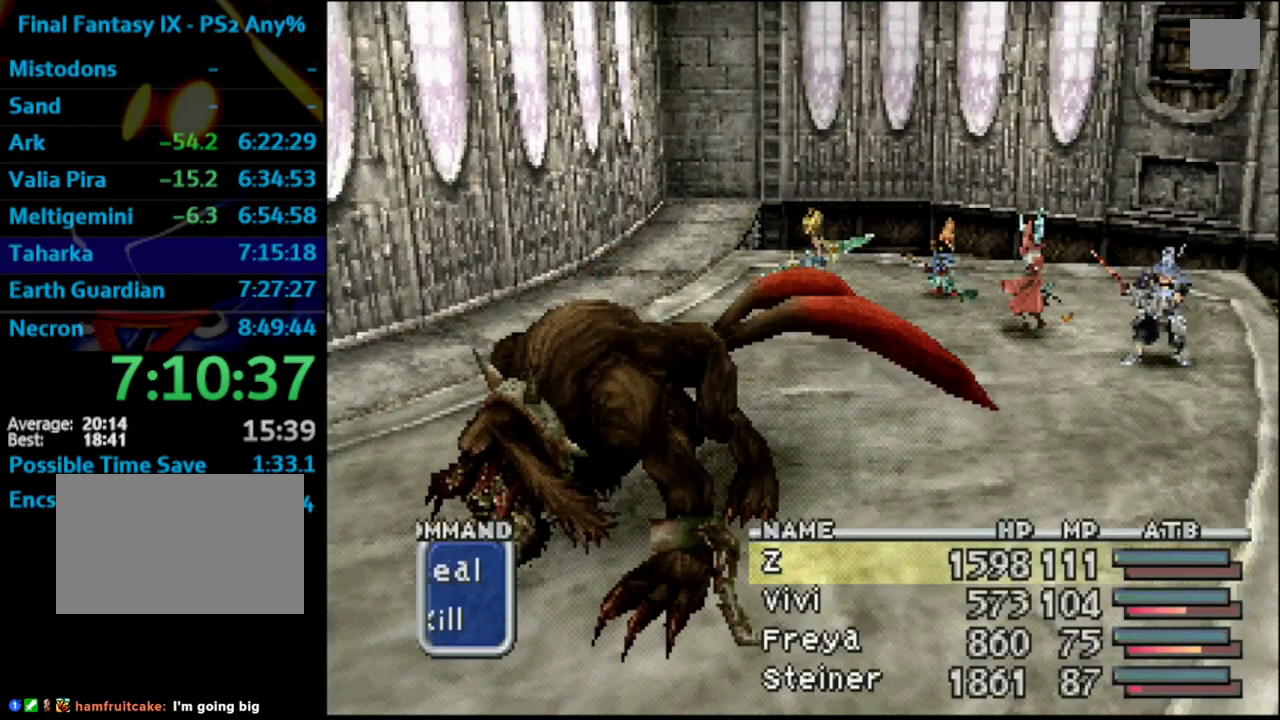
{"buttons": ["L1", "R1", "DPAD_DOWN"], "left_stick": "center", "right_stick": "center", "events": [[433, "DPAD_DOWN", "down"]]}
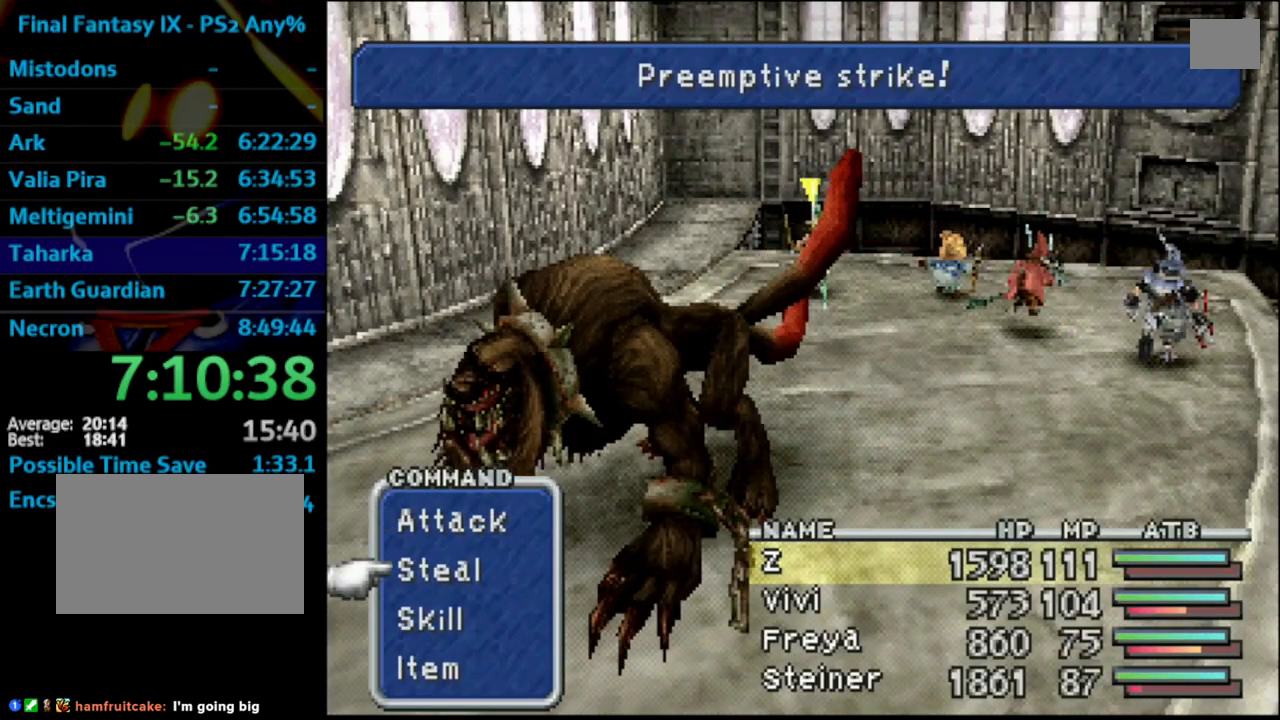
{"buttons": ["CROSS", "L1", "R1"], "left_stick": "center", "right_stick": "center", "events": [[17, "DPAD_DOWN", "up"], [67, "DPAD_DOWN", "down"], [133, "DPAD_DOWN", "up"], [150, "CROSS", "down"], [250, "CROSS", "up"], [317, "CROSS", "down"], [333, "CROSS", "up"], [483, "CROSS", "down"]]}
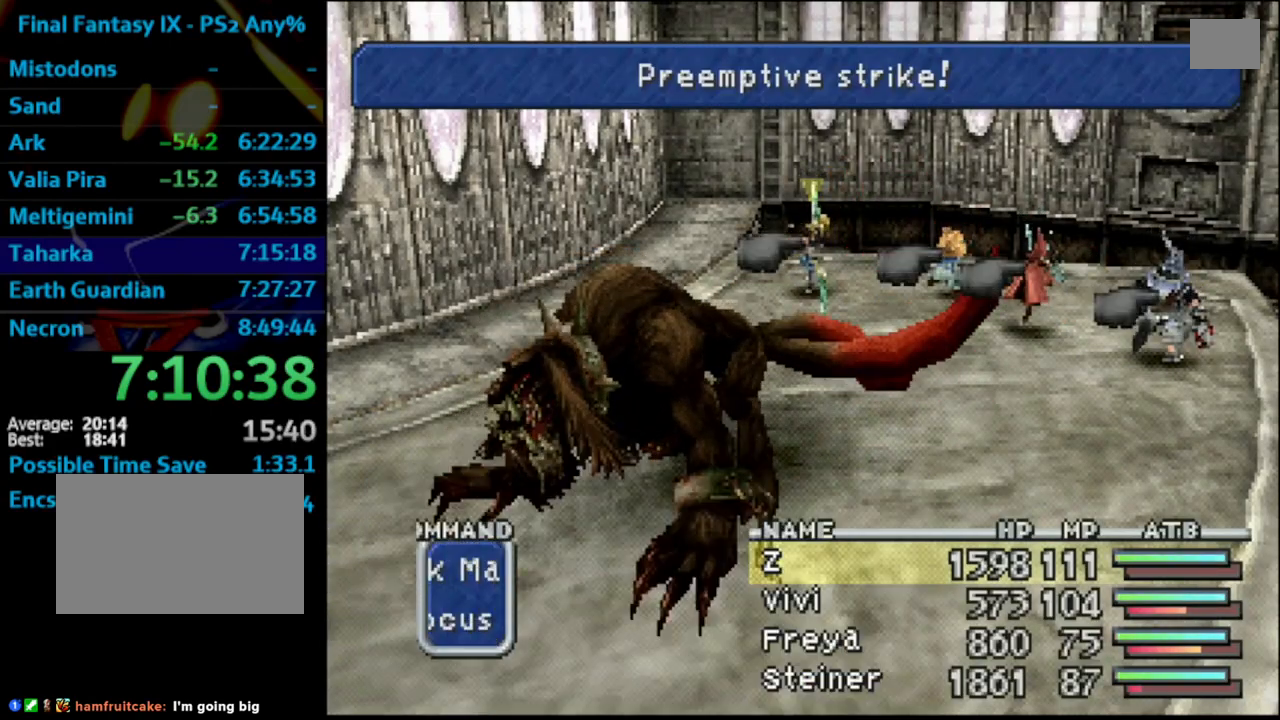
{"buttons": ["L1", "R1"], "left_stick": "center", "right_stick": "center", "events": [[17, "CROSS", "up"]]}
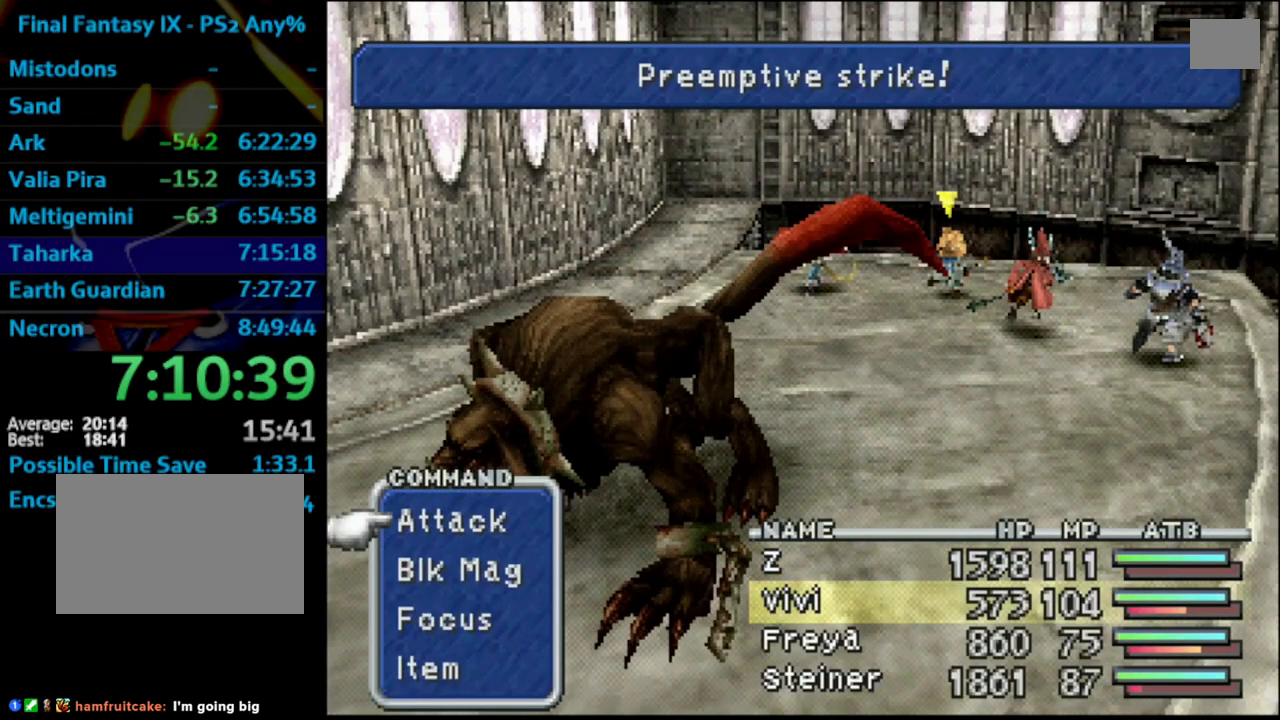
{"buttons": [], "left_stick": "center", "right_stick": "center", "events": [[117, "L1", "up"], [117, "R1", "up"]]}